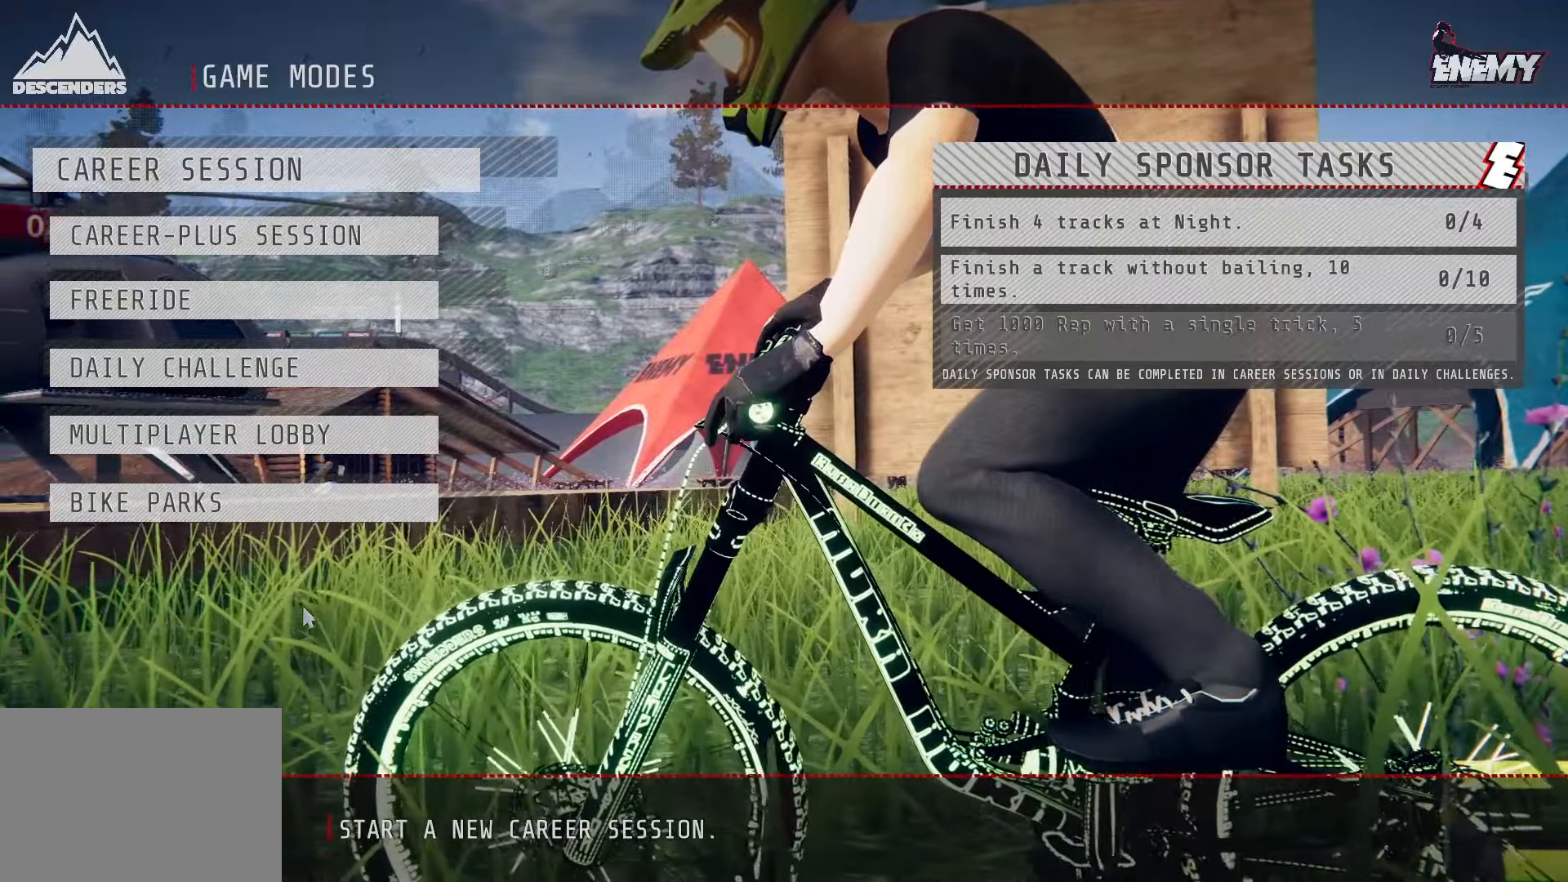
Gameplay with a controller (PlayStation layout); each line is a JSON object with the inputs held at the frame after it. "events" lists button and stick changes between this image and that frame as [ms after this image, input, new state], when the widget could be followed in between.
{"buttons": ["DPAD_UP"], "left_stick": "center", "right_stick": "center", "events": [[367, "DPAD_UP", "down"]]}
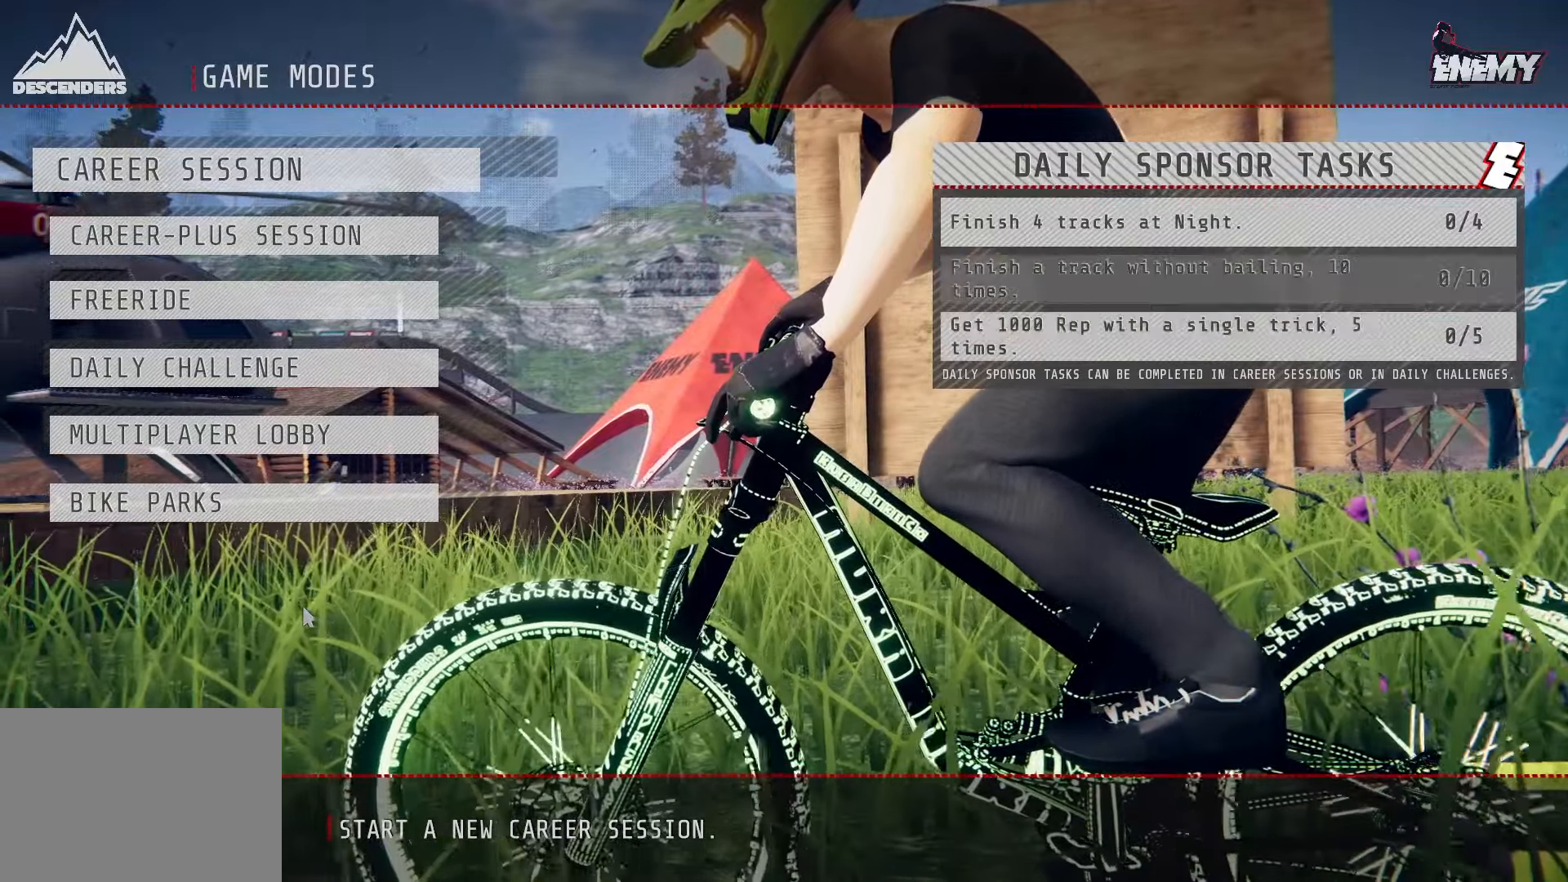
{"buttons": ["DPAD_UP"], "left_stick": "center", "right_stick": "center", "events": [[33, "DPAD_UP", "up"], [417, "DPAD_UP", "down"]]}
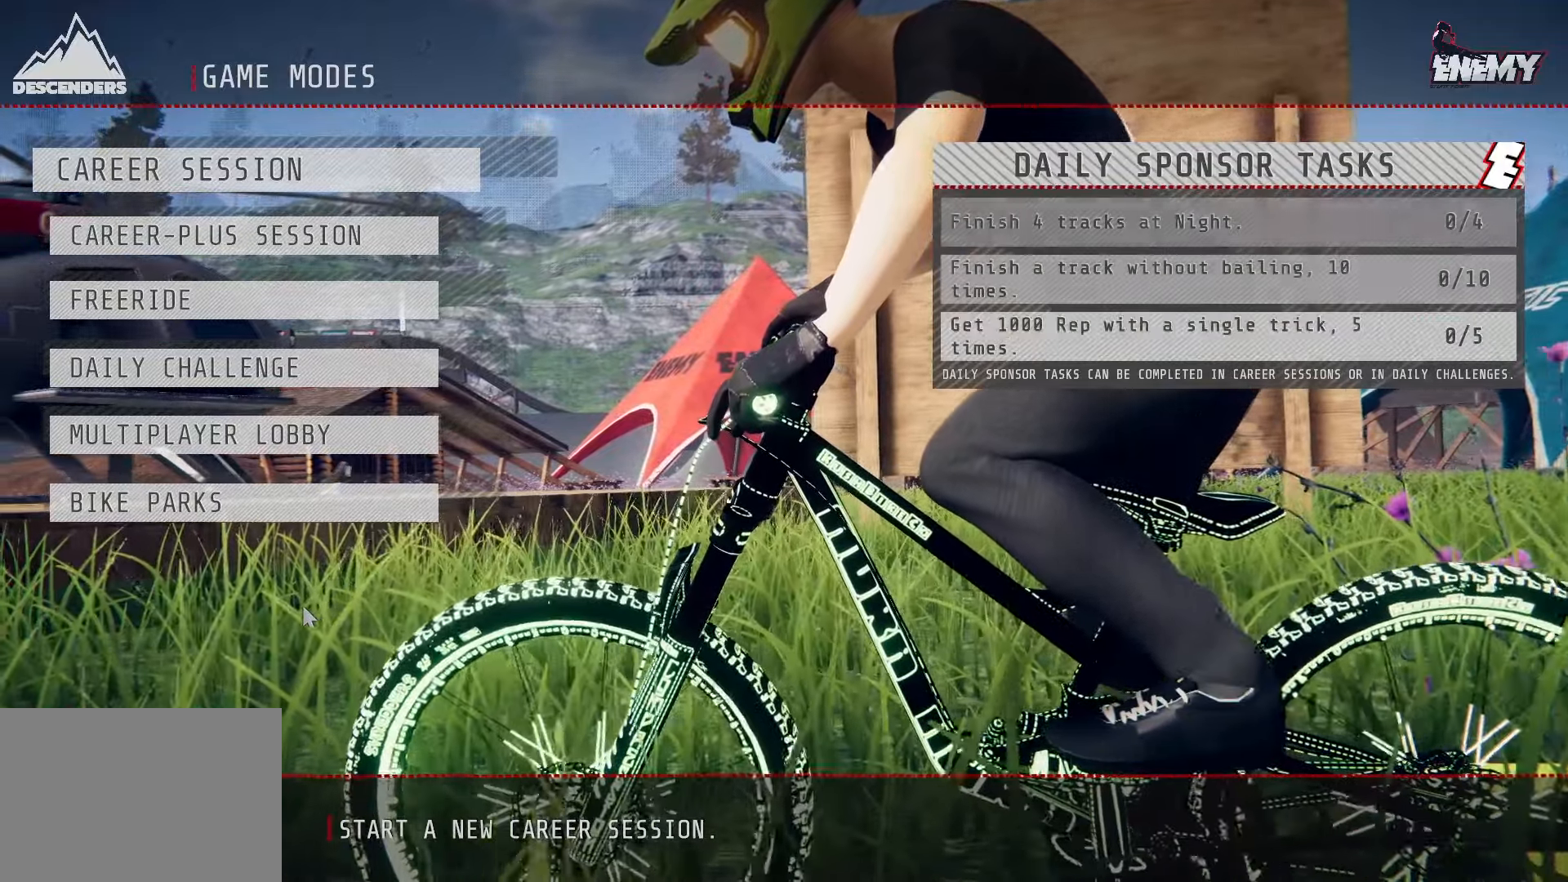
{"buttons": [], "left_stick": "center", "right_stick": "center", "events": [[50, "DPAD_UP", "up"], [200, "DPAD_DOWN", "down"], [300, "DPAD_DOWN", "up"]]}
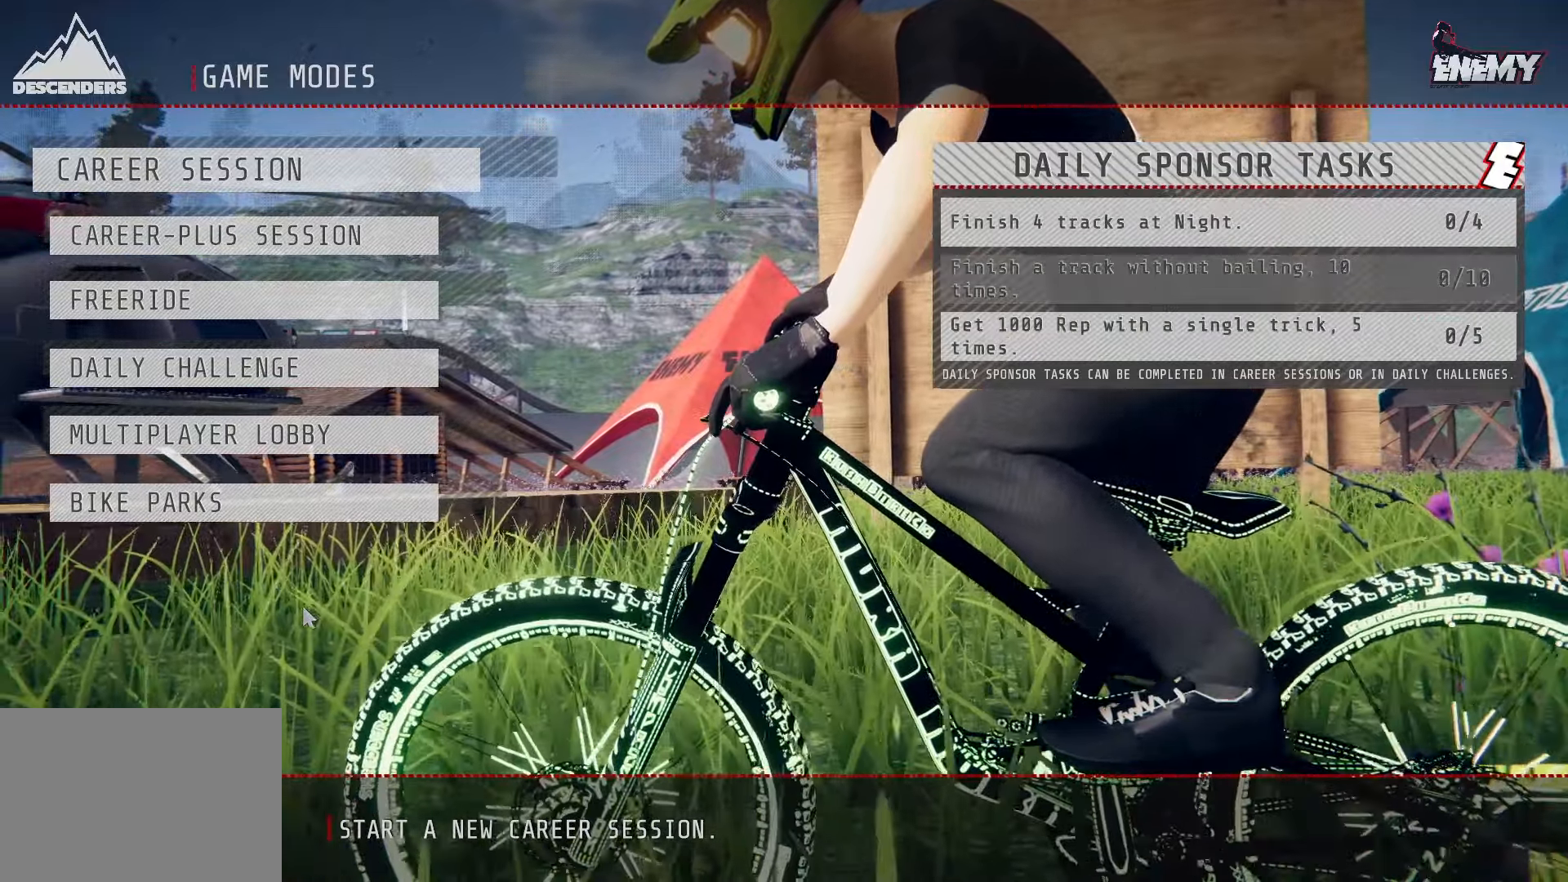
{"buttons": [], "left_stick": "center", "right_stick": "center", "events": [[233, "DPAD_UP", "down"], [333, "DPAD_UP", "up"]]}
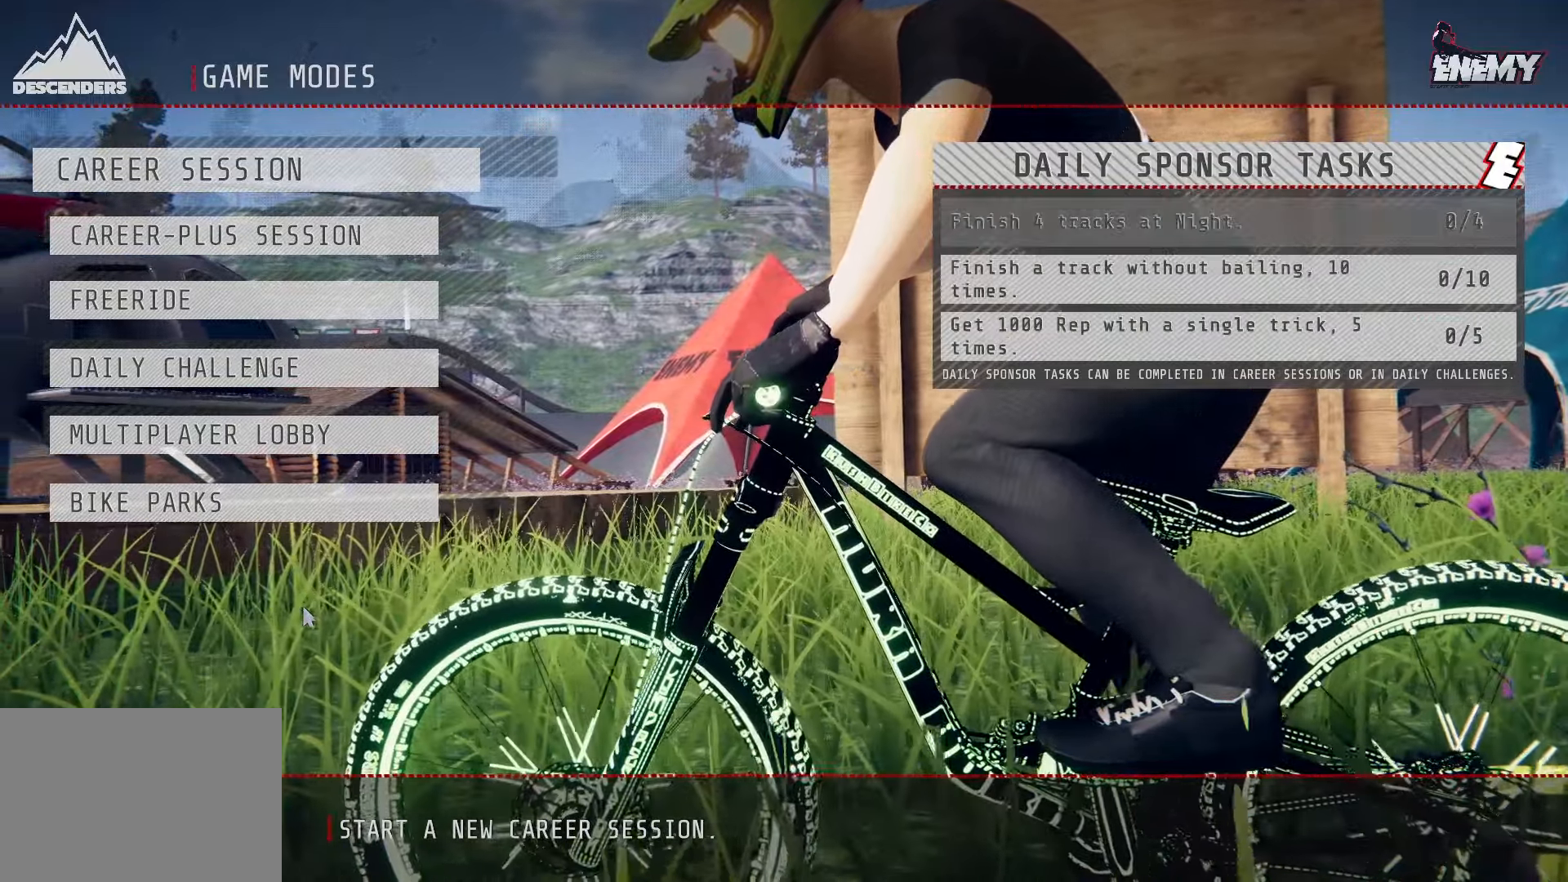
{"buttons": [], "left_stick": "center", "right_stick": "center", "events": []}
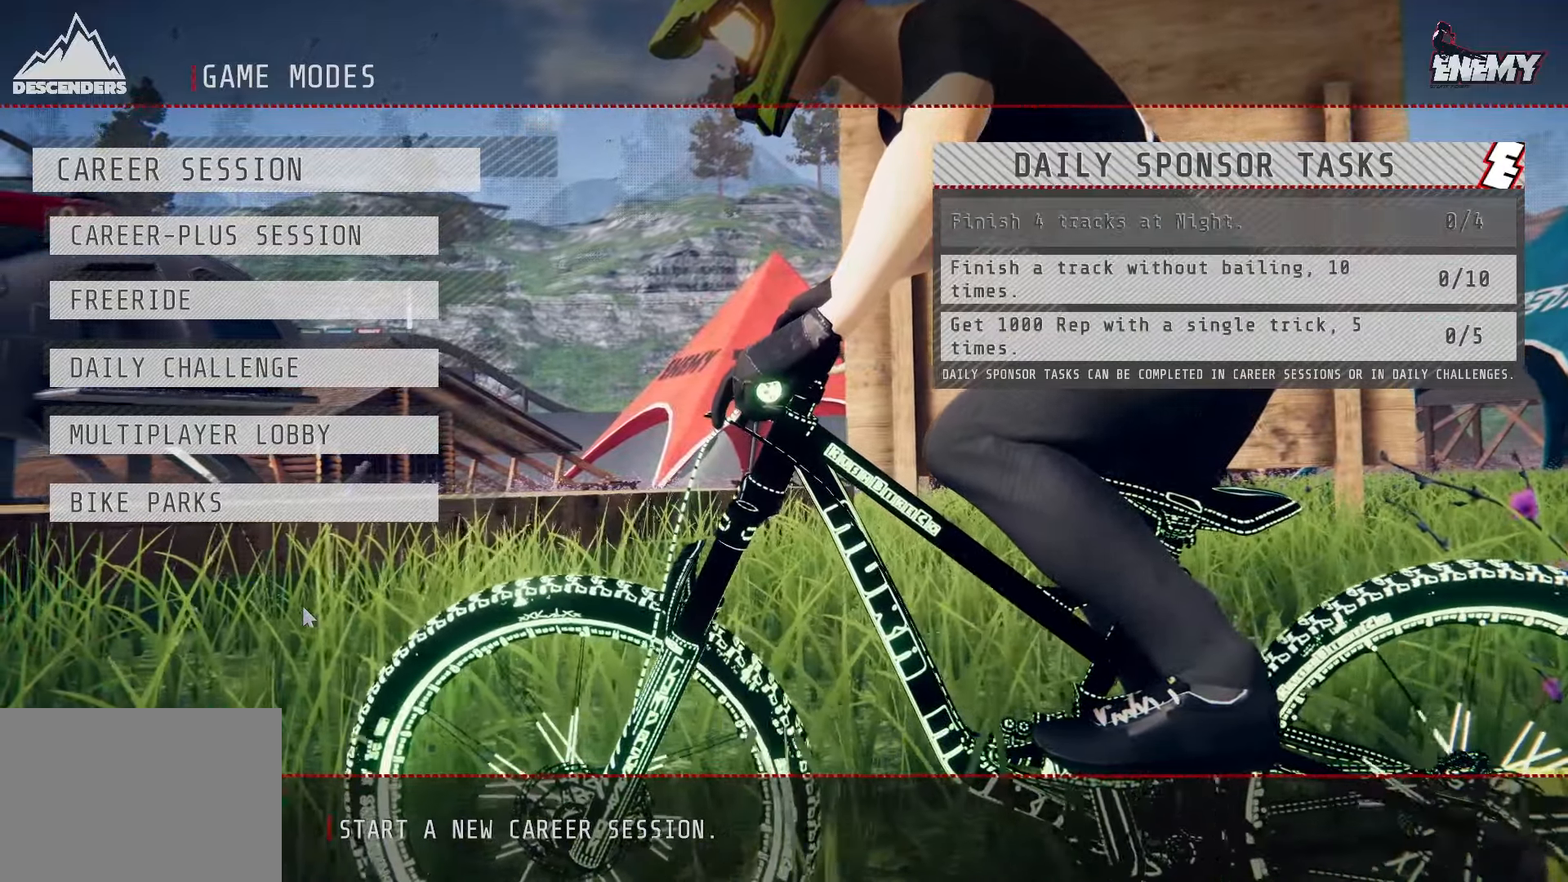
{"buttons": [], "left_stick": "center", "right_stick": "center", "events": []}
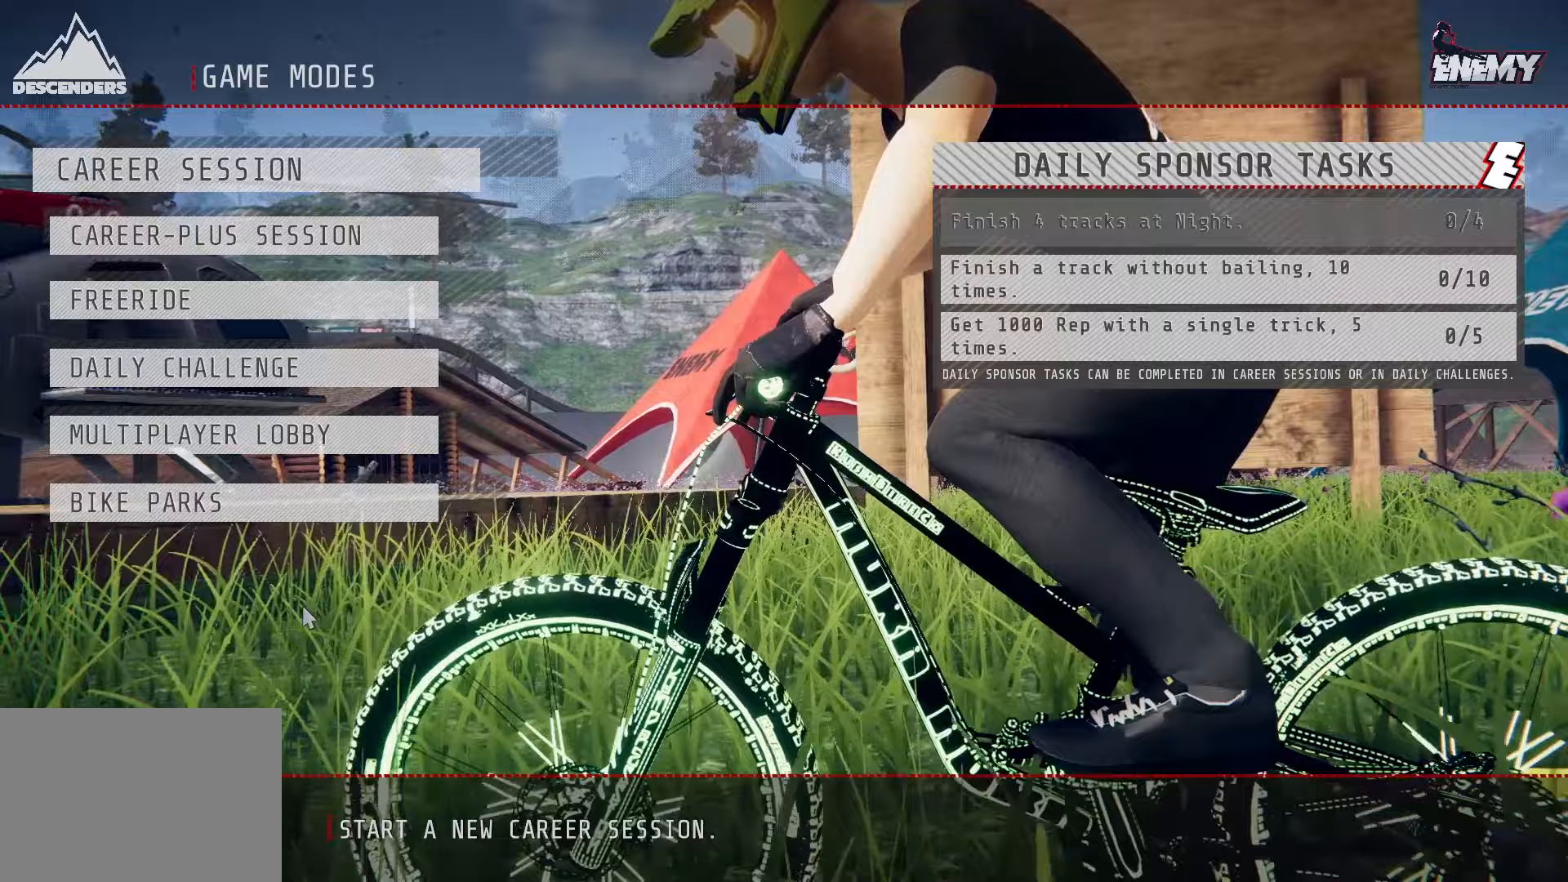
{"buttons": [], "left_stick": "center", "right_stick": "center", "events": []}
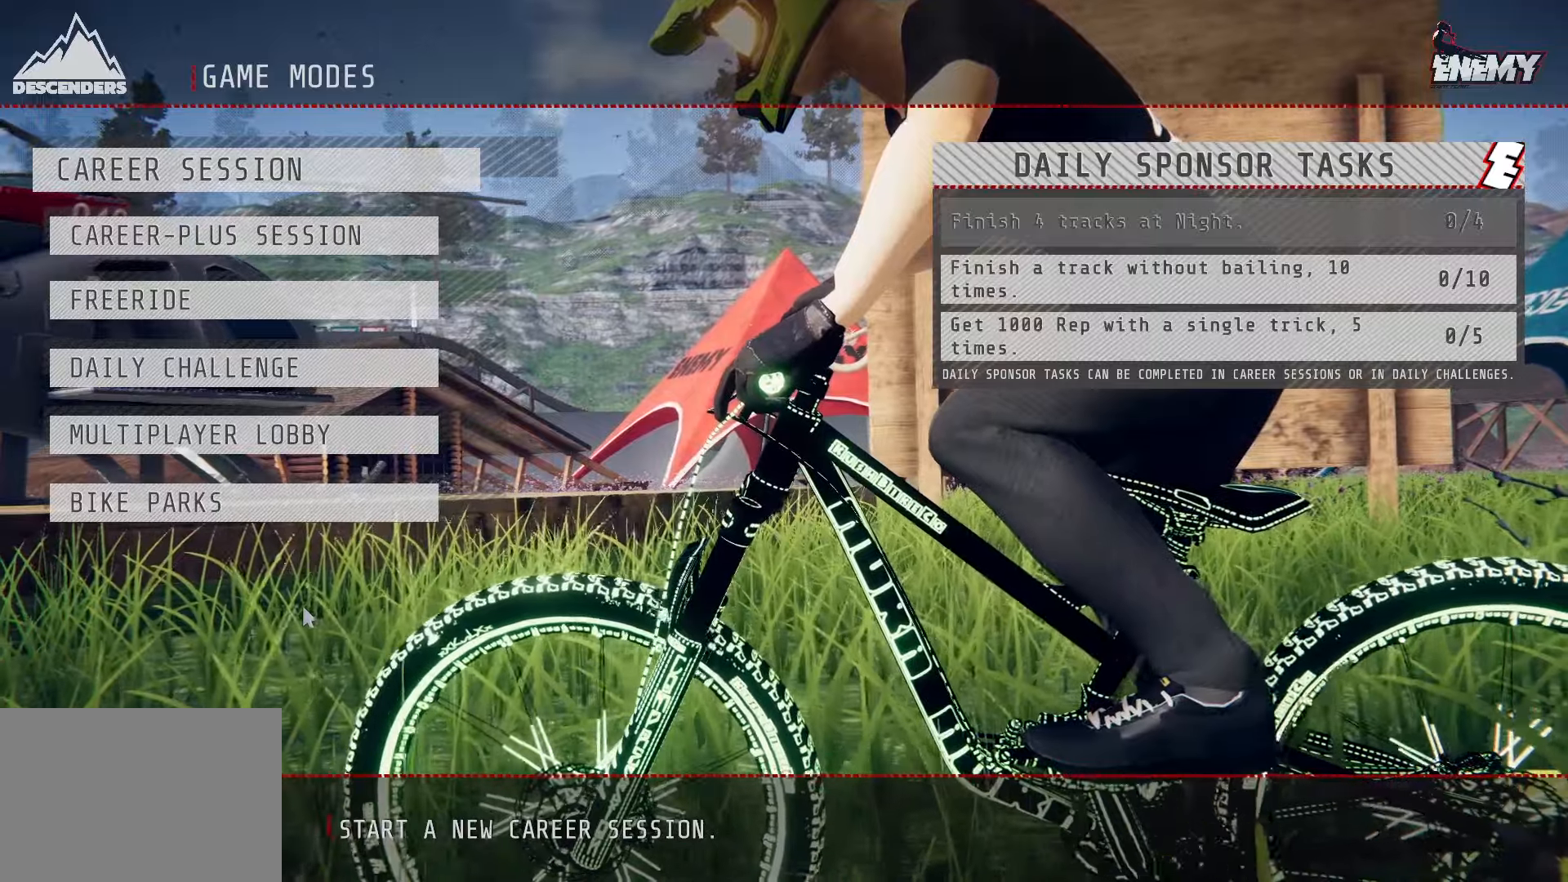
{"buttons": [], "left_stick": "center", "right_stick": "center", "events": [[33, "DPAD_DOWN", "down"], [167, "DPAD_DOWN", "up"]]}
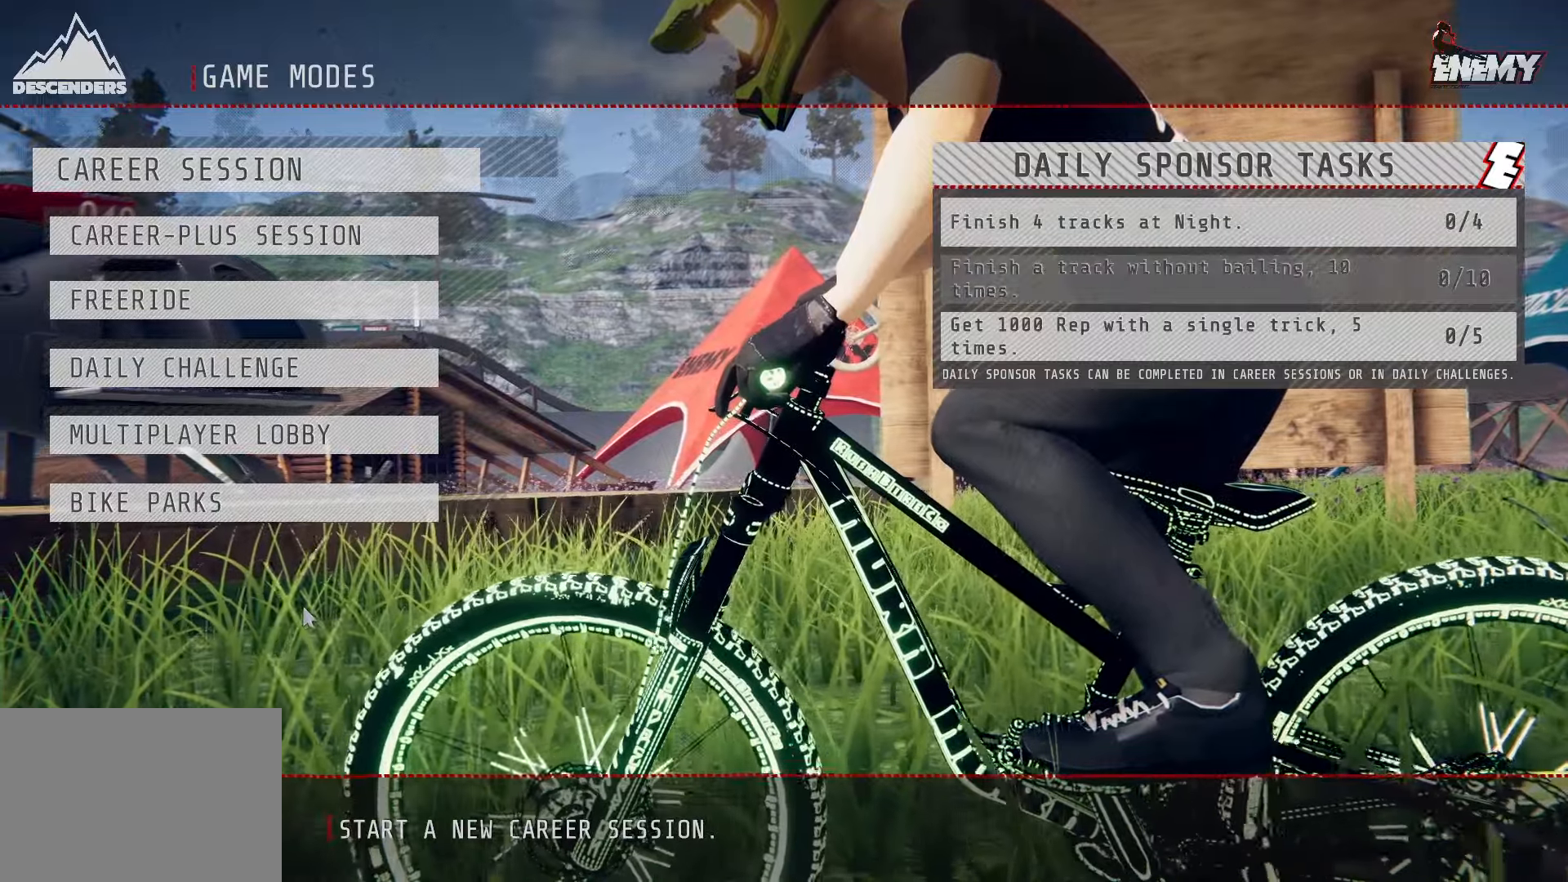
{"buttons": [], "left_stick": "center", "right_stick": "center", "events": [[150, "DPAD_DOWN", "down"], [283, "DPAD_DOWN", "up"]]}